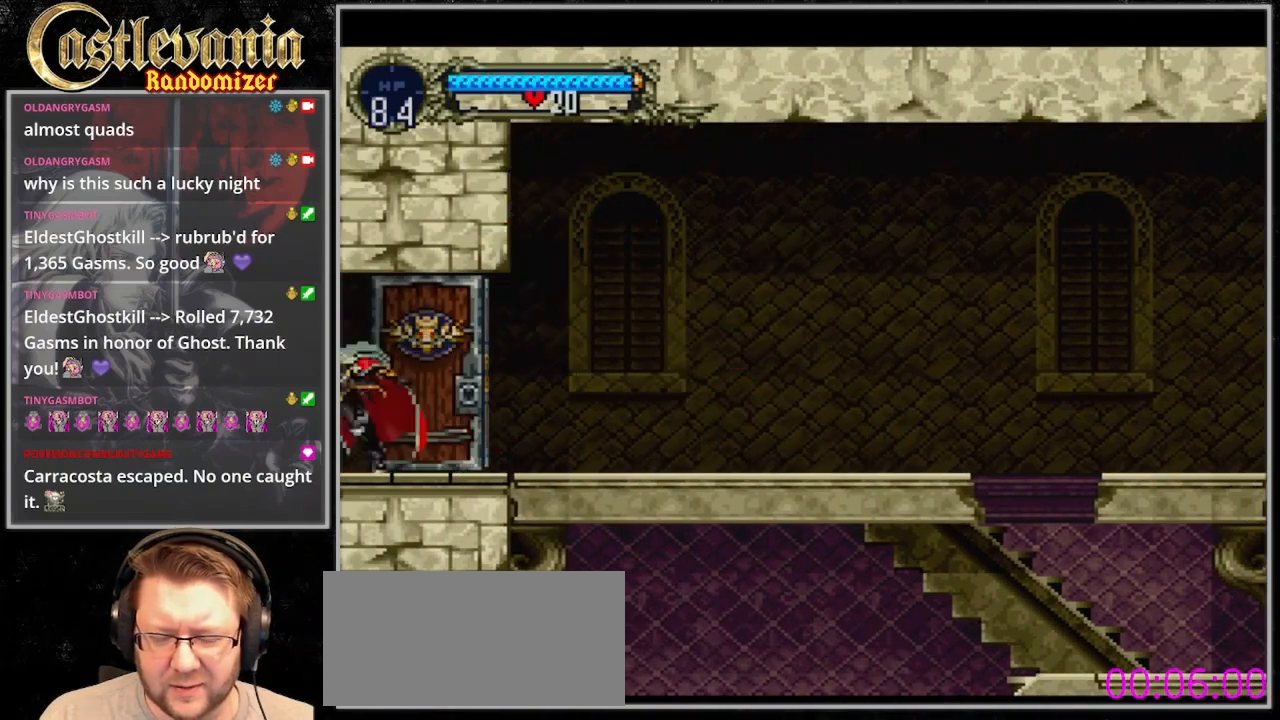
Gameplay with a controller (PlayStation layout); each line is a JSON object with the inputs held at the frame after it (dt_ms = milliseconds from this image to that frame). "events" lists button and stick changes between this image and that frame as [ms after this image, input, new state], when the widget could be followed in between. Not read: DPAD_DOWN L3 R3 SELECT START.
{"dt_ms": 500, "buttons": ["DPAD_LEFT"], "events": [[400, "DPAD_LEFT", "down"]]}
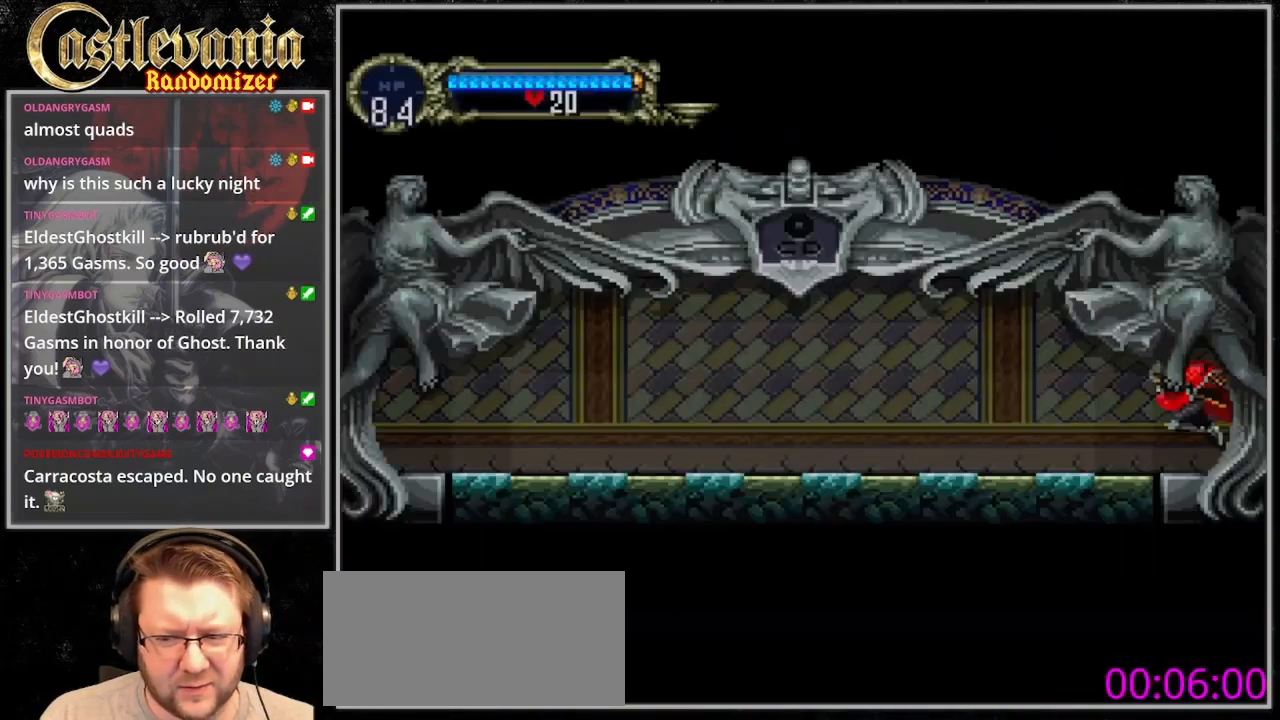
{"dt_ms": 500, "buttons": ["TRIANGLE", "DPAD_RIGHT"], "events": [[367, "DPAD_UP", "down"], [433, "DPAD_LEFT", "up"], [433, "DPAD_RIGHT", "down"], [433, "DPAD_UP", "up"], [500, "TRIANGLE", "down"]]}
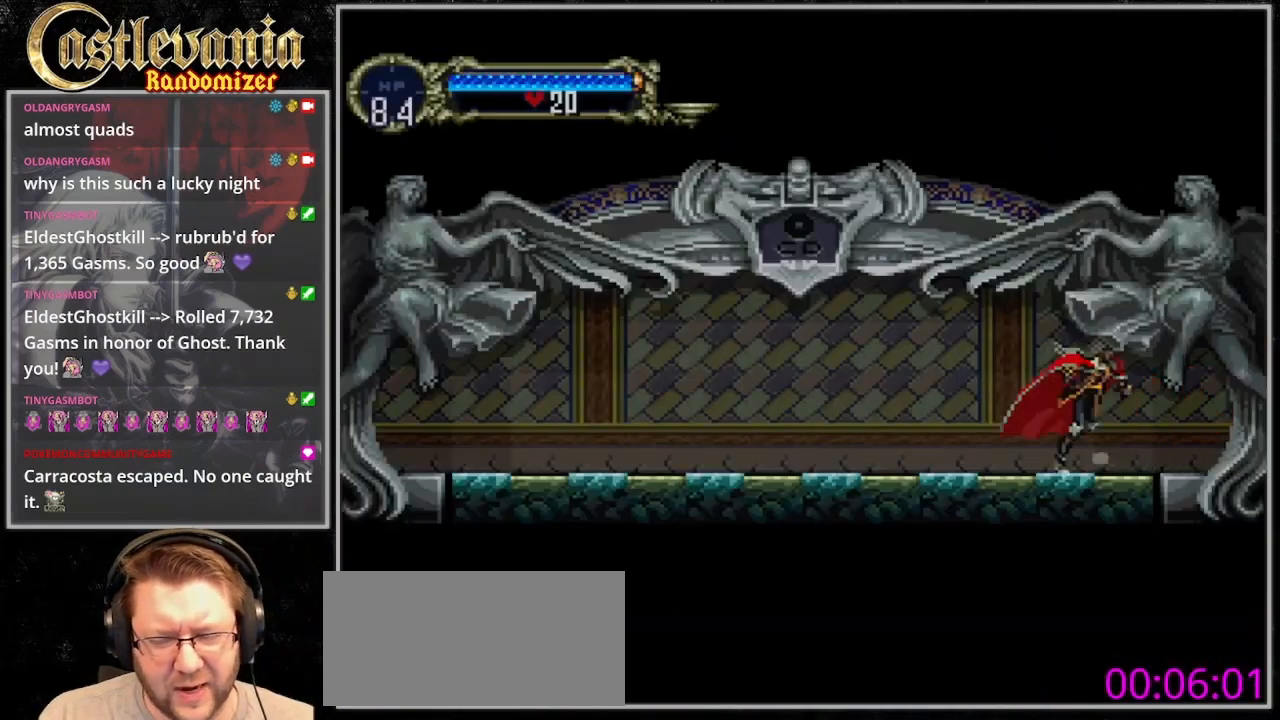
{"dt_ms": 500, "buttons": ["CIRCLE", "TRIANGLE"], "events": [[67, "CIRCLE", "down"], [67, "DPAD_RIGHT", "up"], [100, "TRIANGLE", "up"], [200, "CIRCLE", "up"], [200, "TRIANGLE", "down"], [267, "CIRCLE", "down"], [267, "TRIANGLE", "up"], [333, "CIRCLE", "up"], [333, "TRIANGLE", "down"], [433, "CIRCLE", "down"]]}
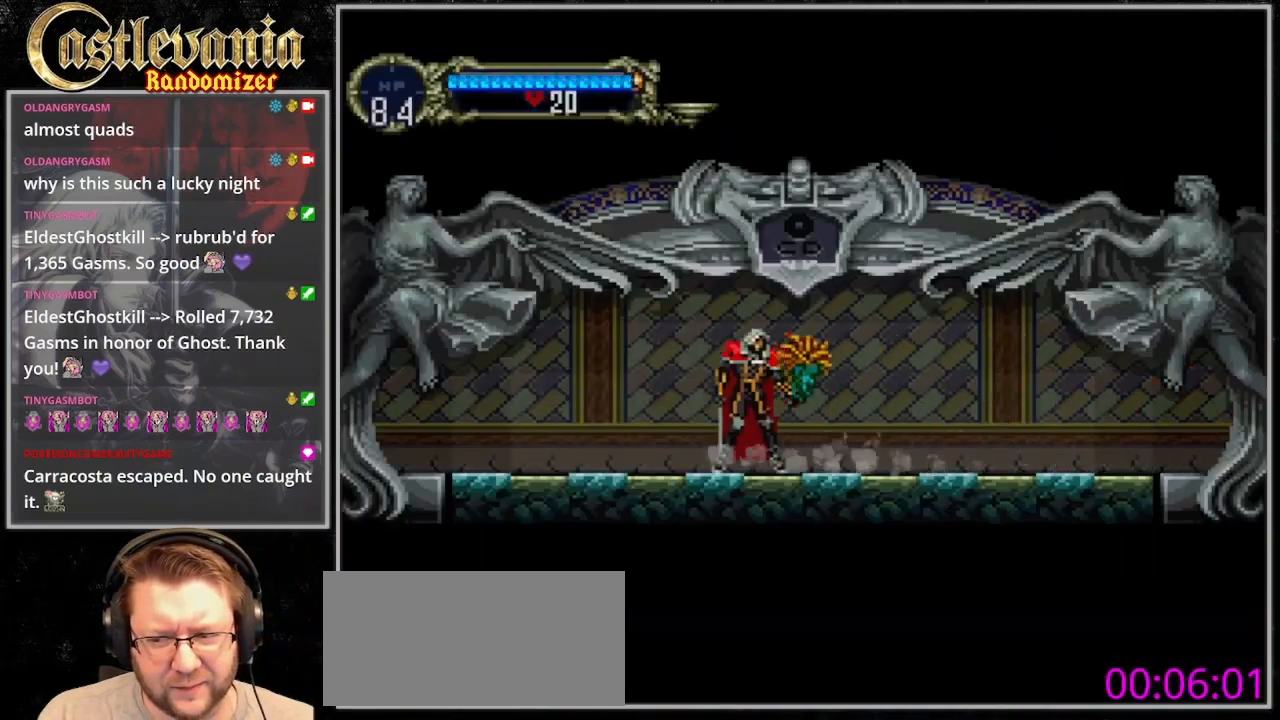
{"dt_ms": 500, "buttons": ["CIRCLE", "TRIANGLE"]}
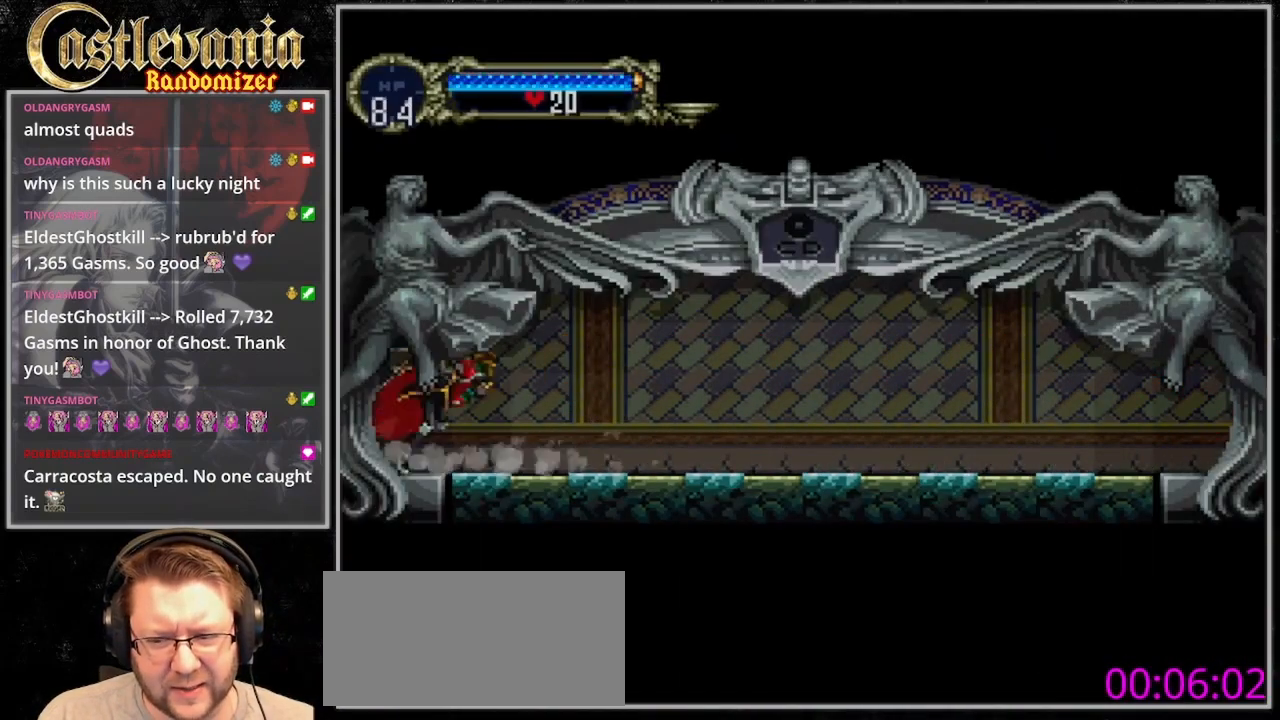
{"dt_ms": 500, "buttons": ["DPAD_LEFT"], "events": [[67, "CIRCLE", "up"], [67, "TRIANGLE", "up"], [133, "DPAD_LEFT", "down"]]}
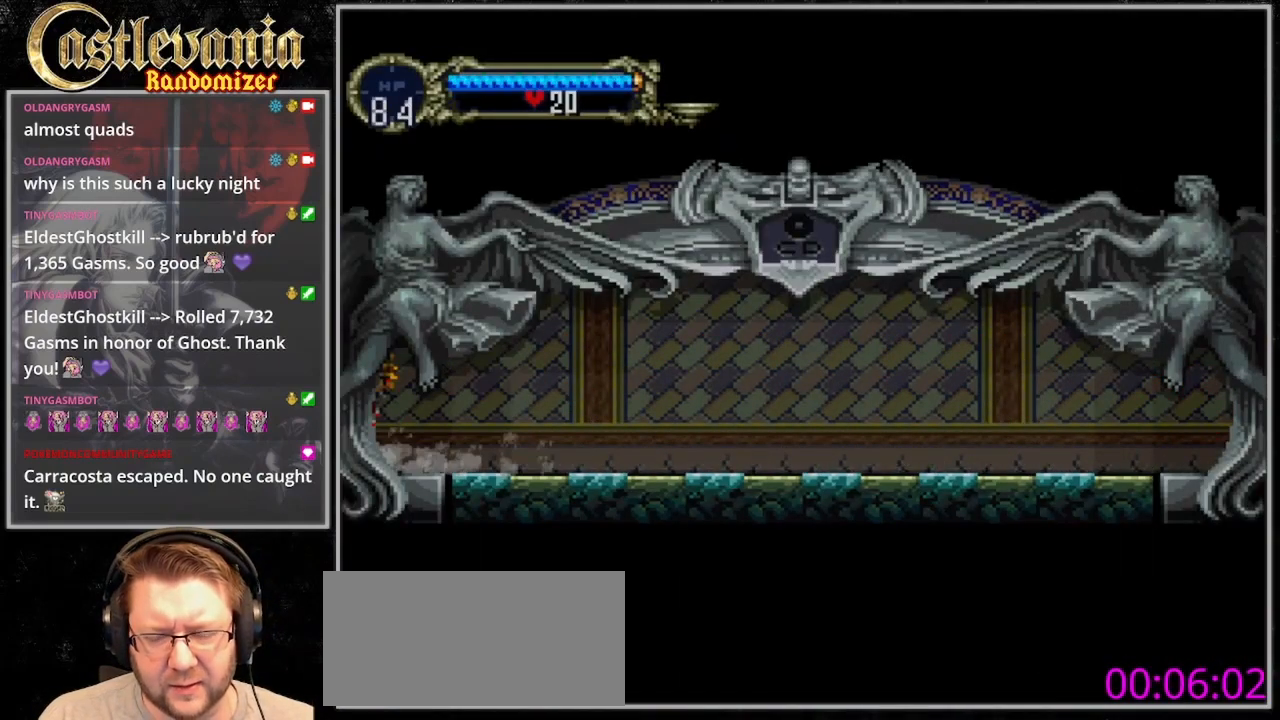
{"dt_ms": 500, "buttons": [], "events": [[100, "DPAD_LEFT", "up"]]}
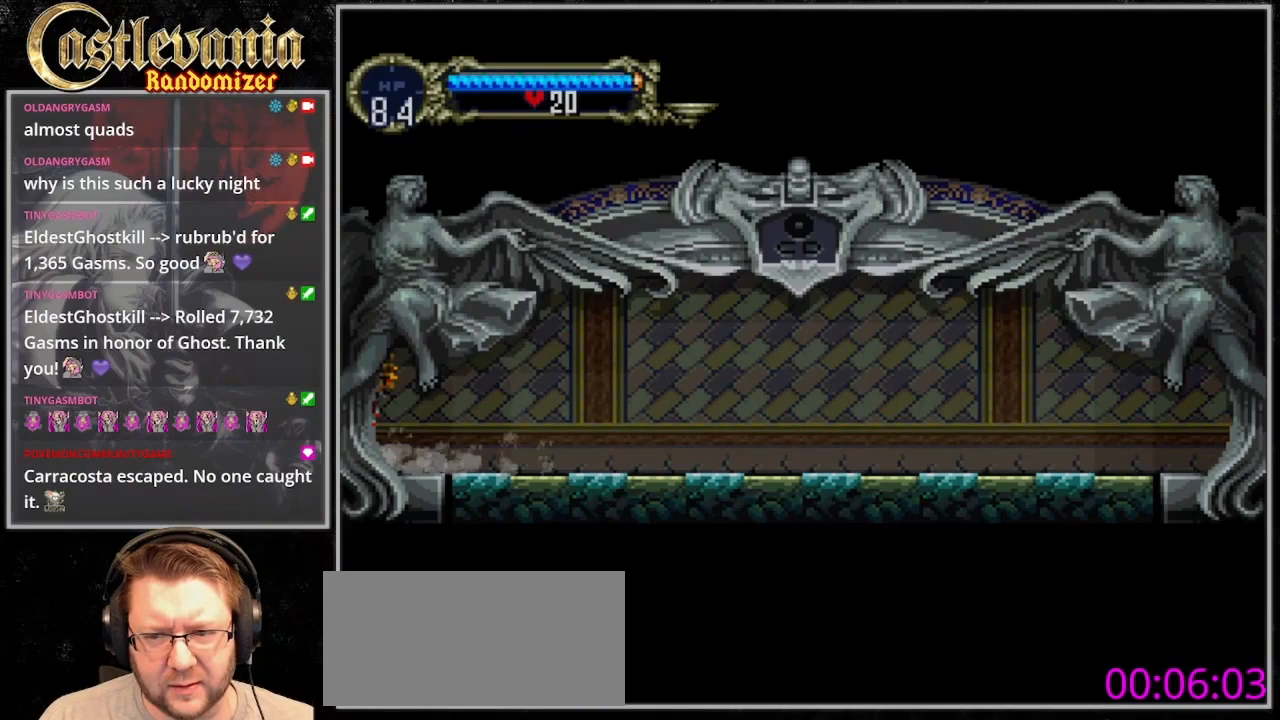
{"dt_ms": 500, "buttons": [], "events": []}
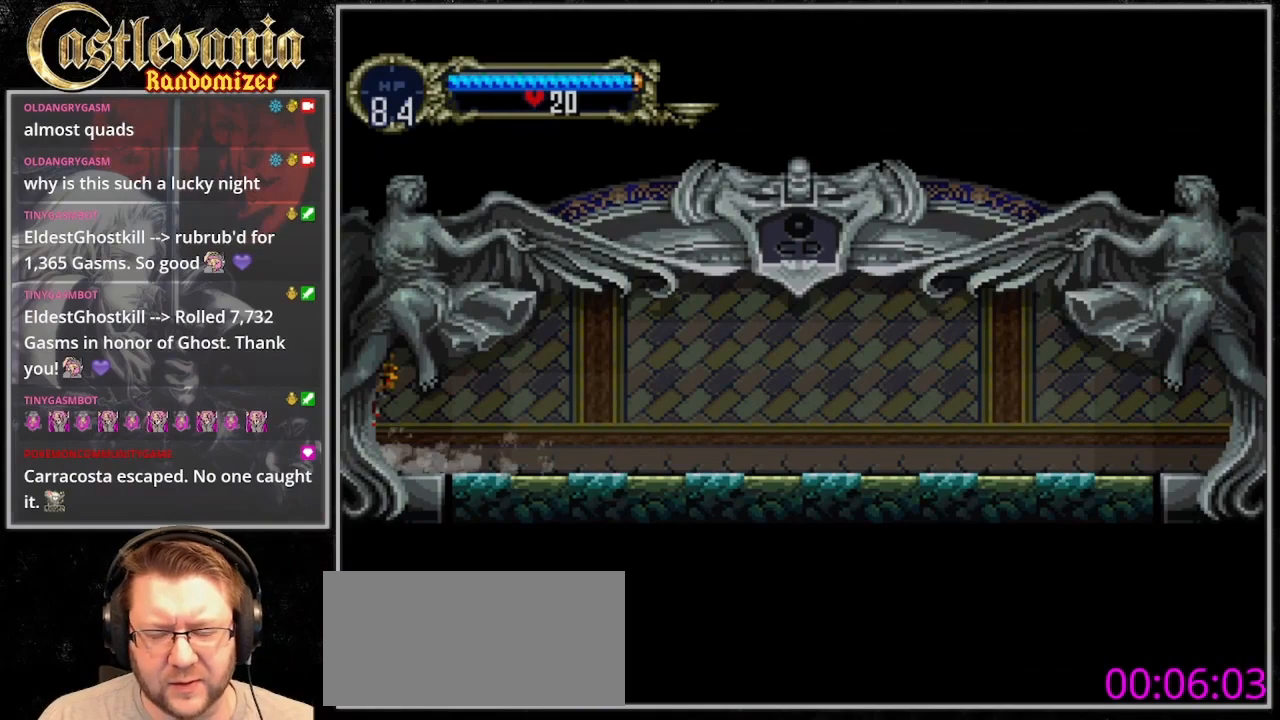
{"dt_ms": 500, "buttons": [], "events": []}
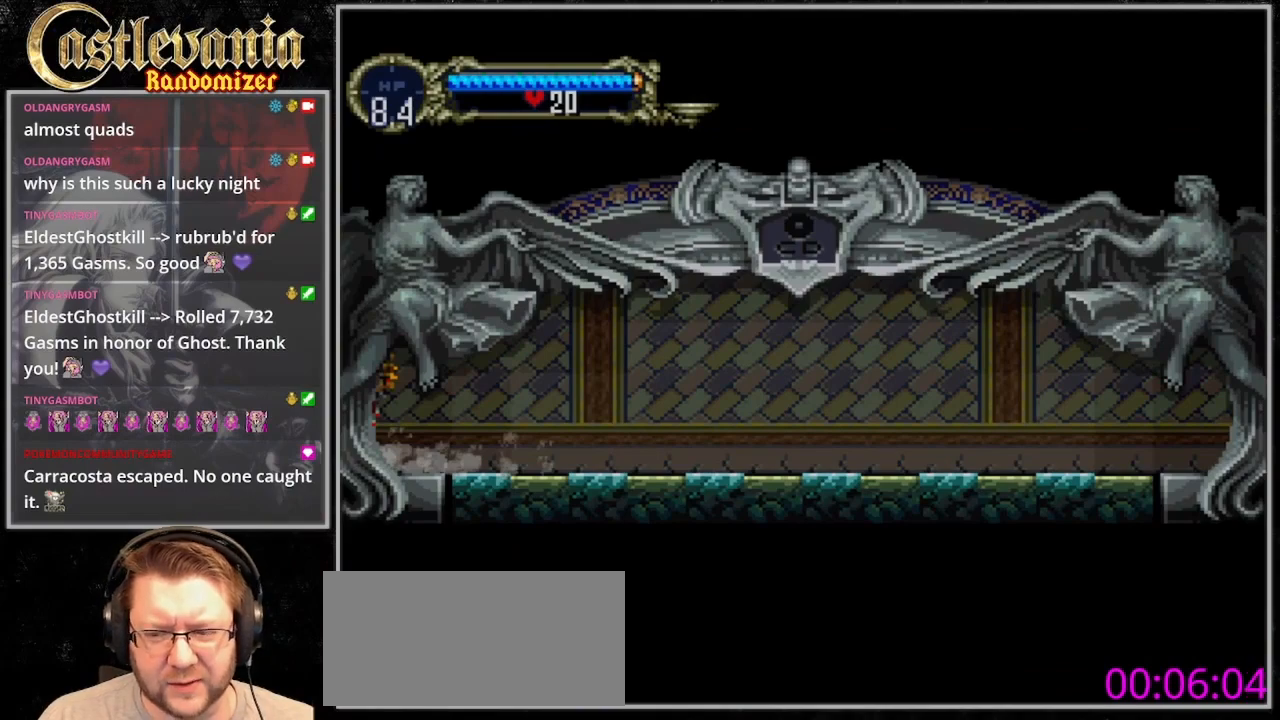
{"dt_ms": 500, "buttons": [], "events": []}
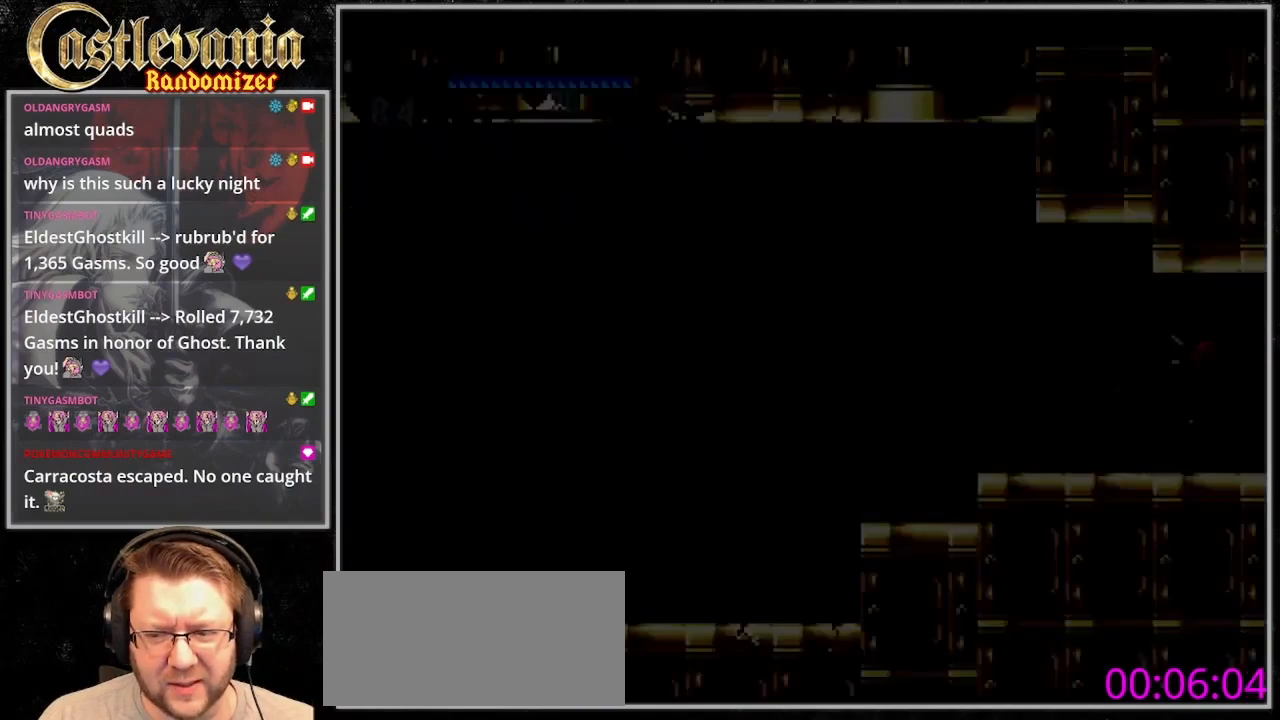
{"dt_ms": 500, "buttons": ["DPAD_LEFT"], "events": [[100, "DPAD_LEFT", "down"]]}
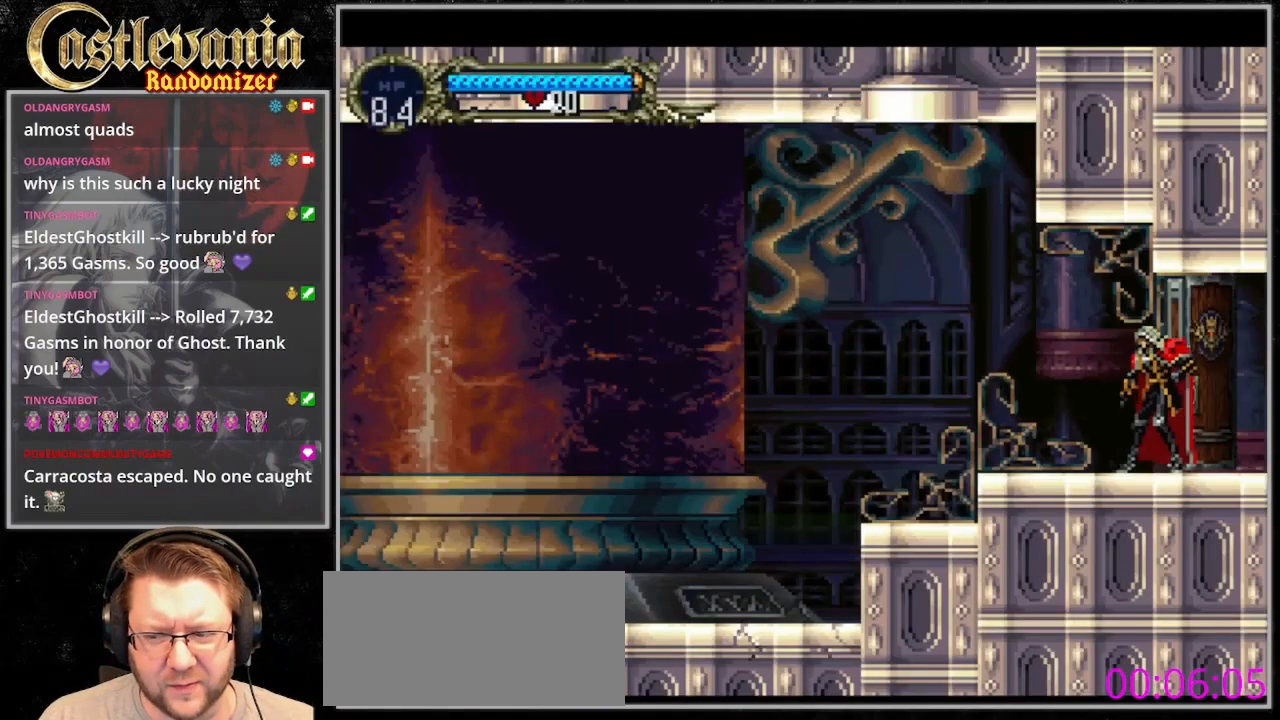
{"dt_ms": 500, "buttons": ["DPAD_LEFT"], "events": []}
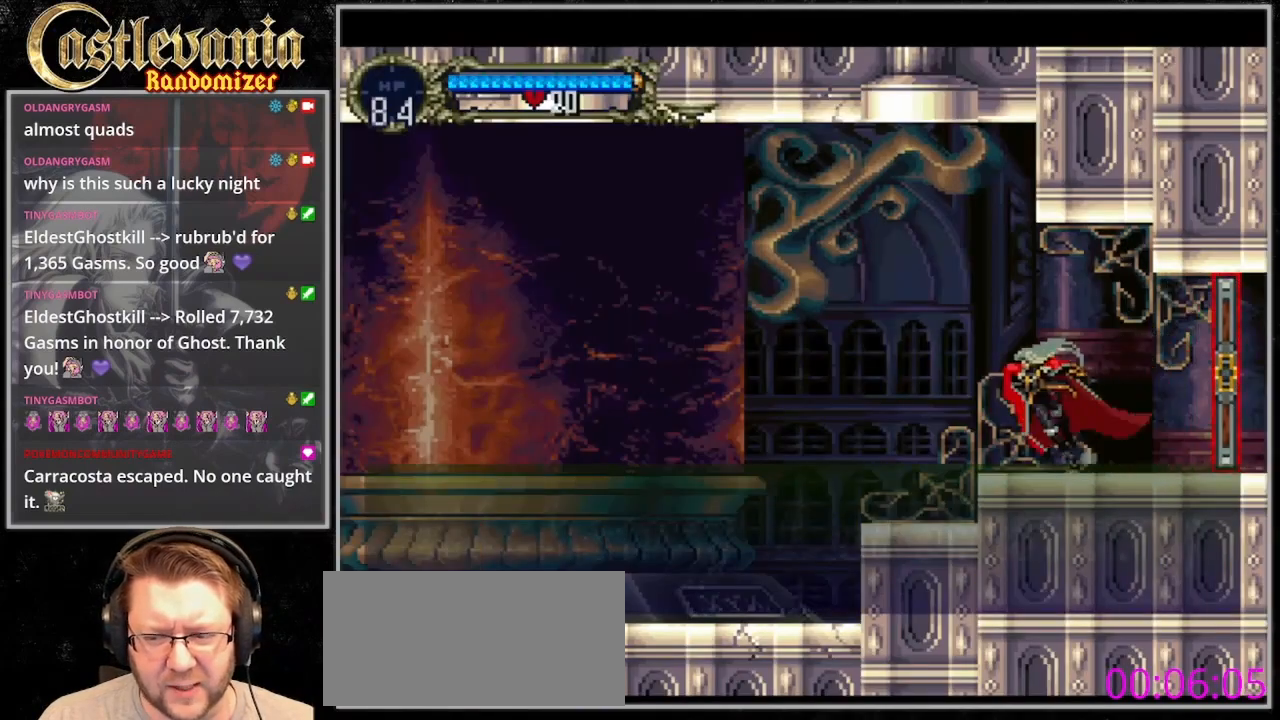
{"dt_ms": 500, "buttons": ["DPAD_LEFT"], "events": [[100, "CROSS", "down"], [167, "CROSS", "up"]]}
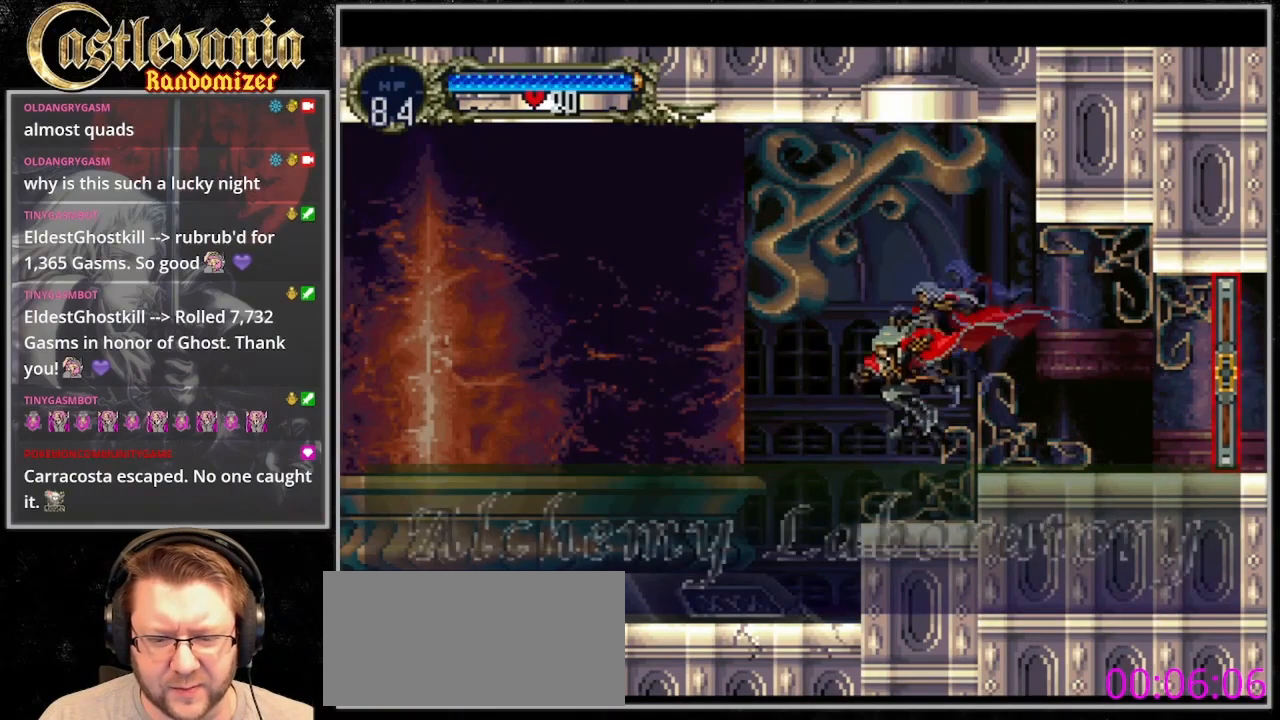
{"dt_ms": 500, "buttons": ["DPAD_LEFT"], "events": [[133, "CROSS", "down"], [500, "CROSS", "up"]]}
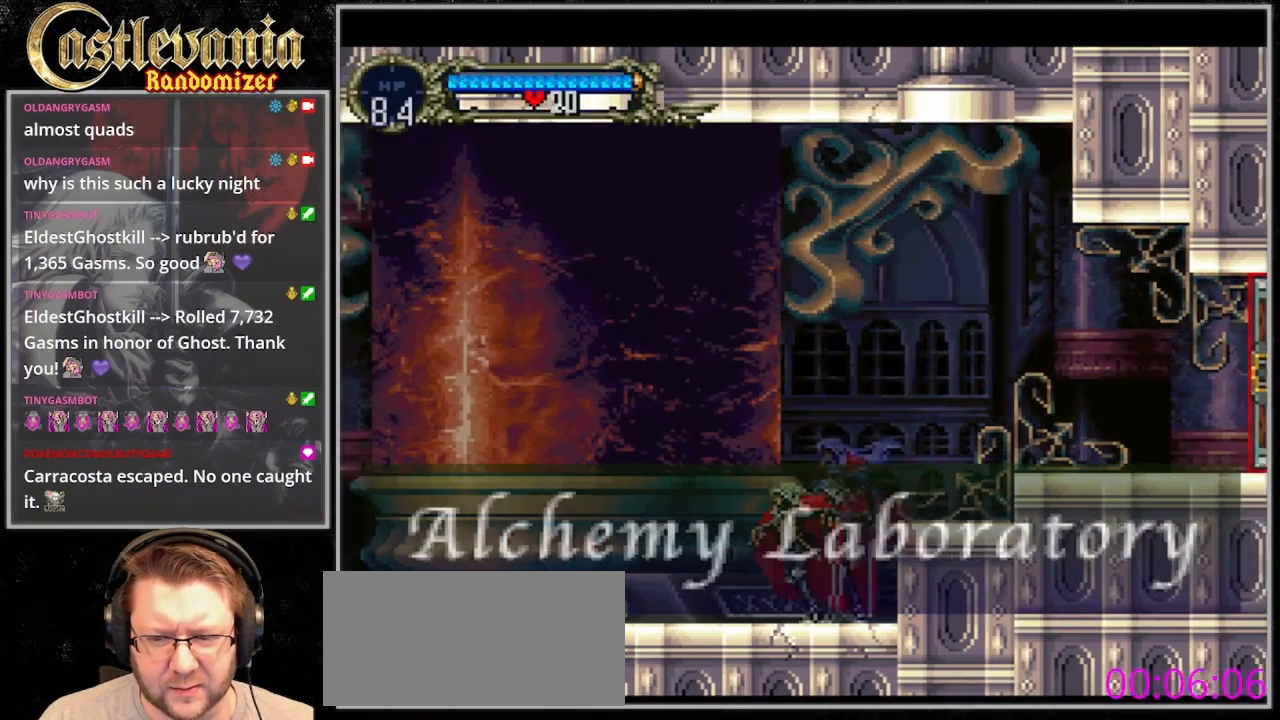
{"dt_ms": 1000, "buttons": ["CROSS", "DPAD_LEFT"]}
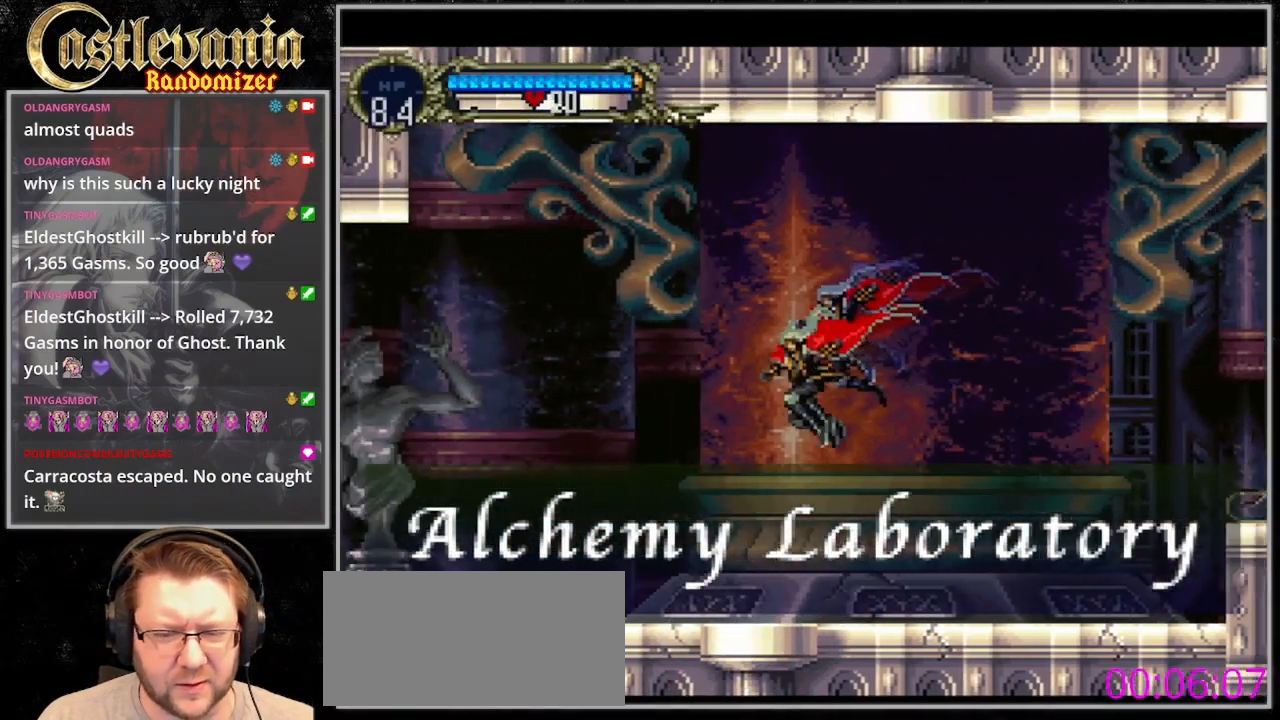
{"dt_ms": 1000, "buttons": ["CROSS", "DPAD_LEFT"], "events": [[300, "CROSS", "up"], [1000, "CROSS", "down"]]}
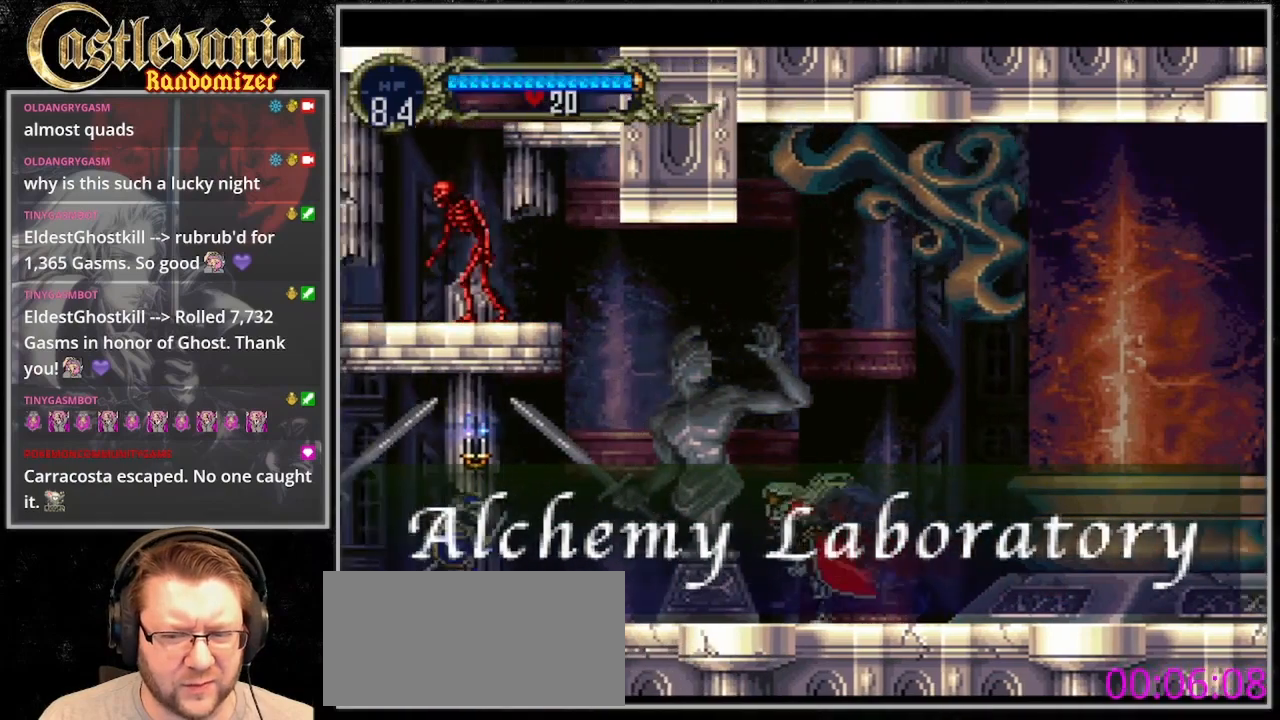
{"dt_ms": 500, "buttons": ["DPAD_LEFT"], "events": [[267, "CROSS", "up"]]}
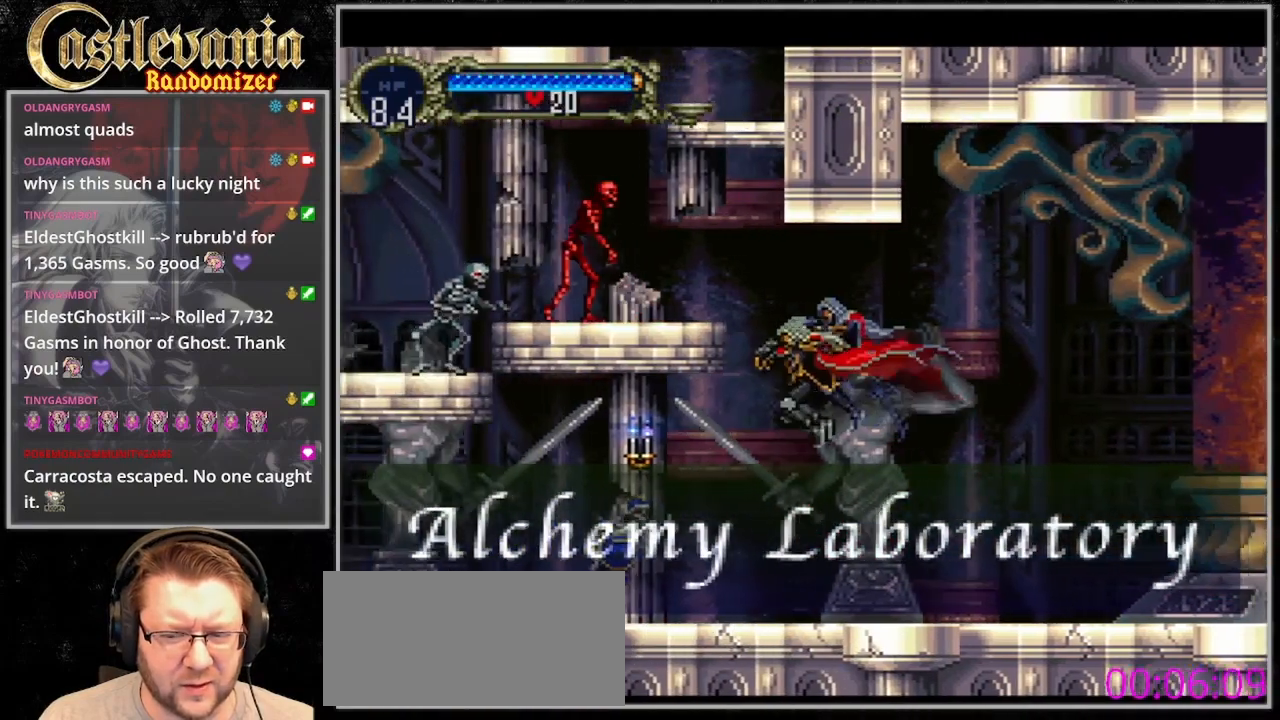
{"dt_ms": 500, "buttons": []}
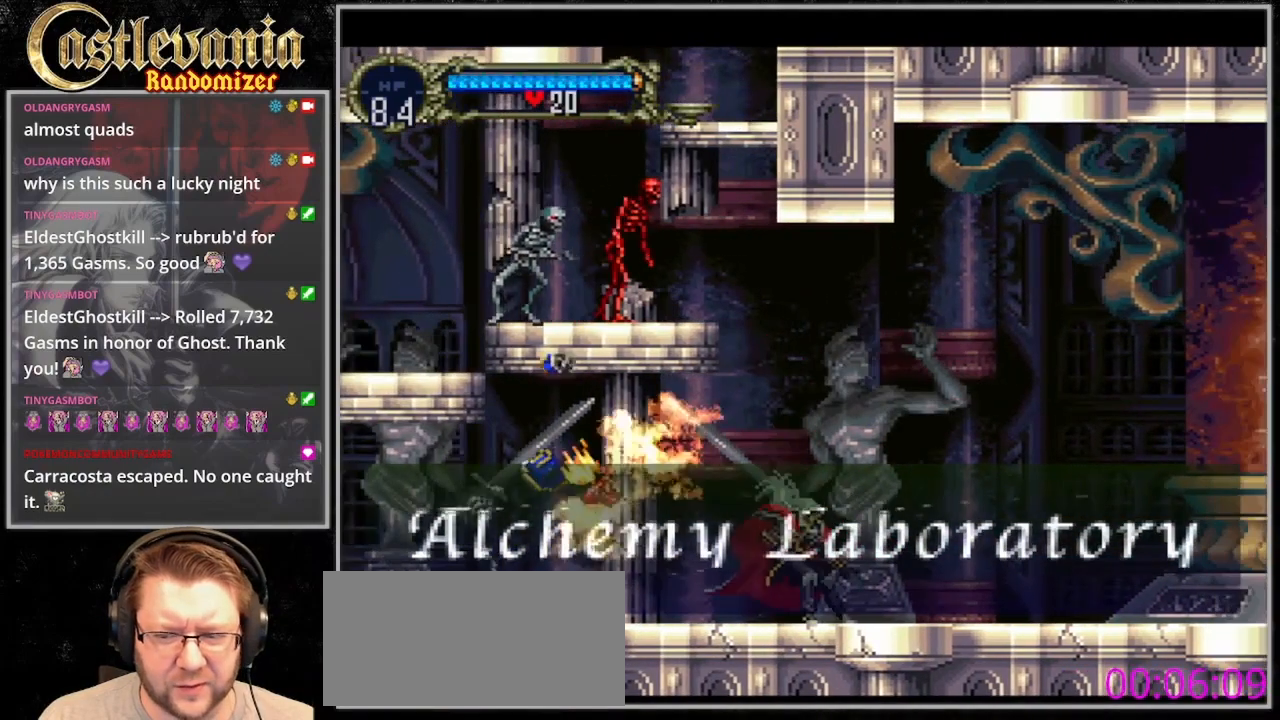
{"dt_ms": 500, "buttons": ["DPAD_UP"], "events": [[33, "DPAD_LEFT", "down"], [200, "DPAD_LEFT", "up"], [500, "DPAD_UP", "down"]]}
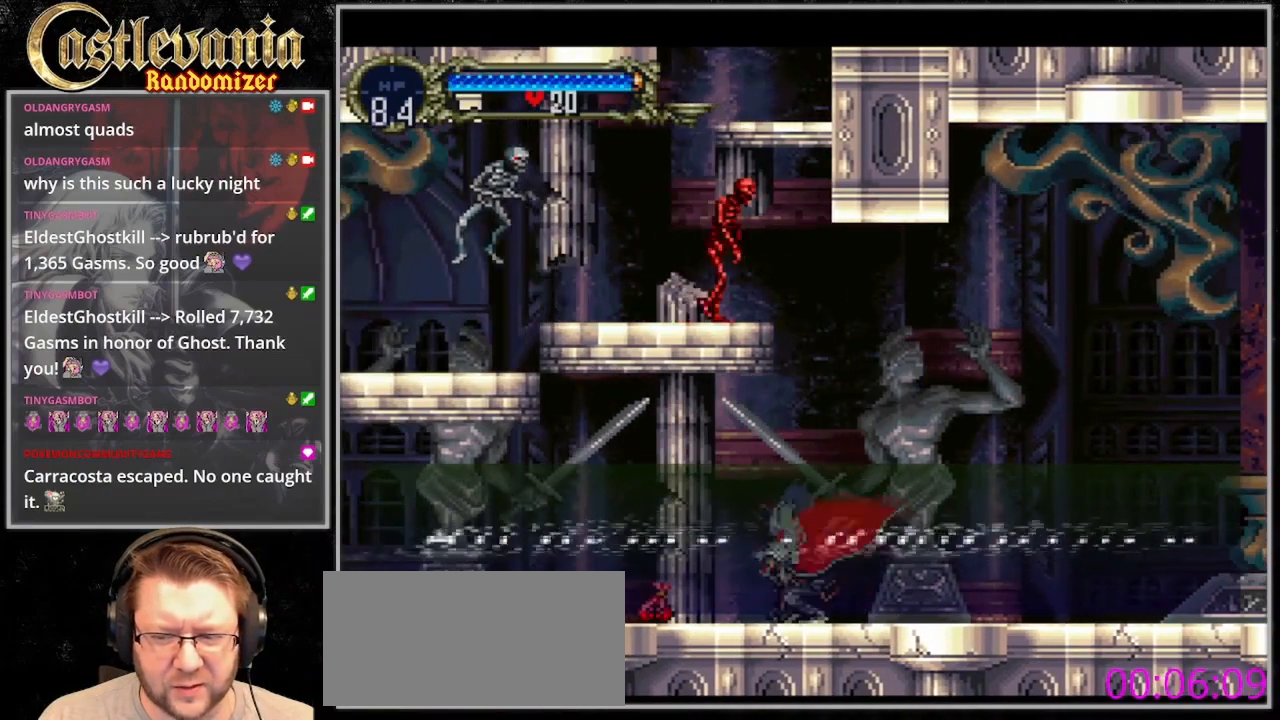
{"dt_ms": 500, "buttons": ["CROSS"], "events": [[67, "CROSS", "down"], [167, "DPAD_UP", "up"]]}
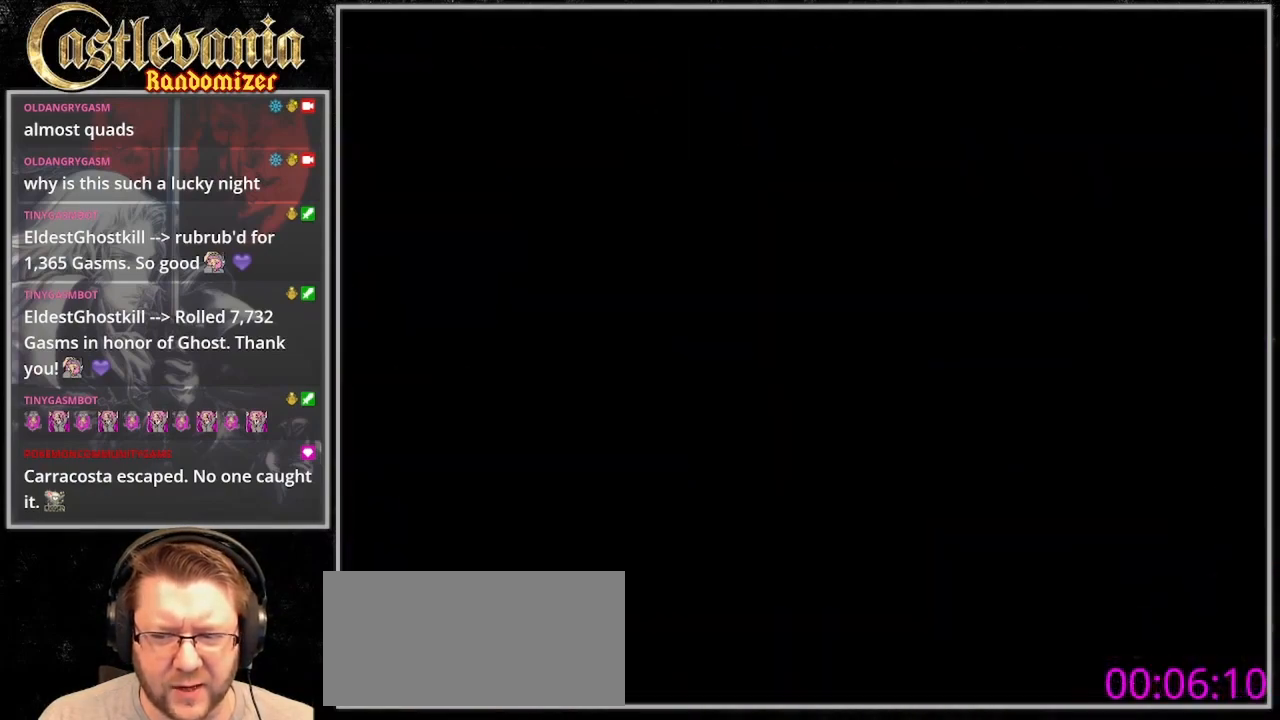
{"dt_ms": 500, "buttons": ["DPAD_LEFT"], "events": [[200, "CROSS", "up"], [467, "DPAD_LEFT", "down"]]}
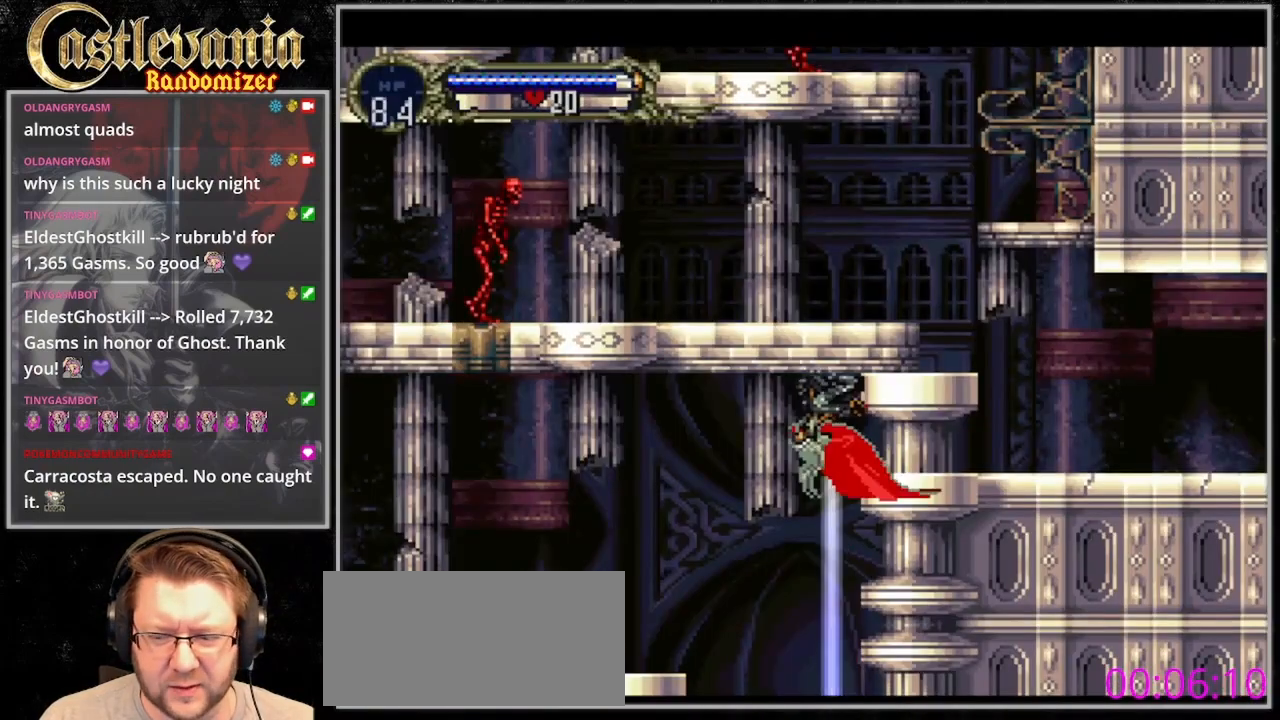
{"dt_ms": 500, "buttons": [], "events": [[500, "DPAD_LEFT", "up"]]}
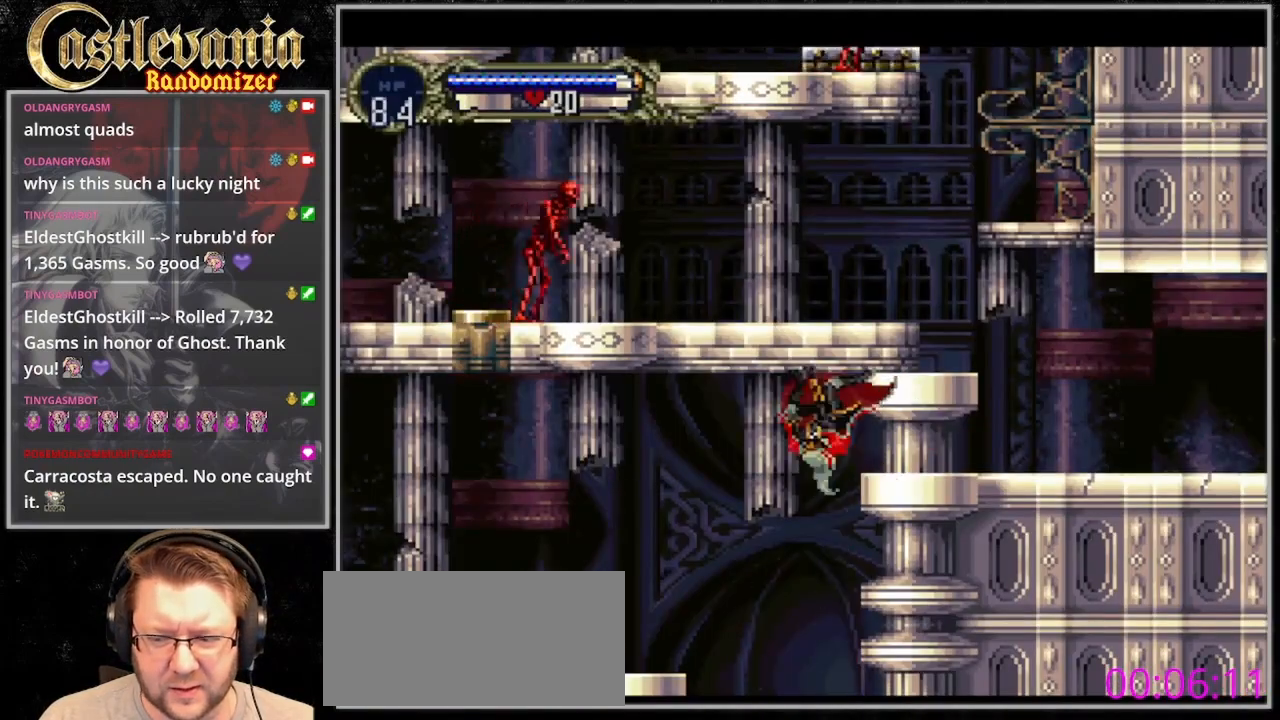
{"dt_ms": 500, "buttons": [], "events": []}
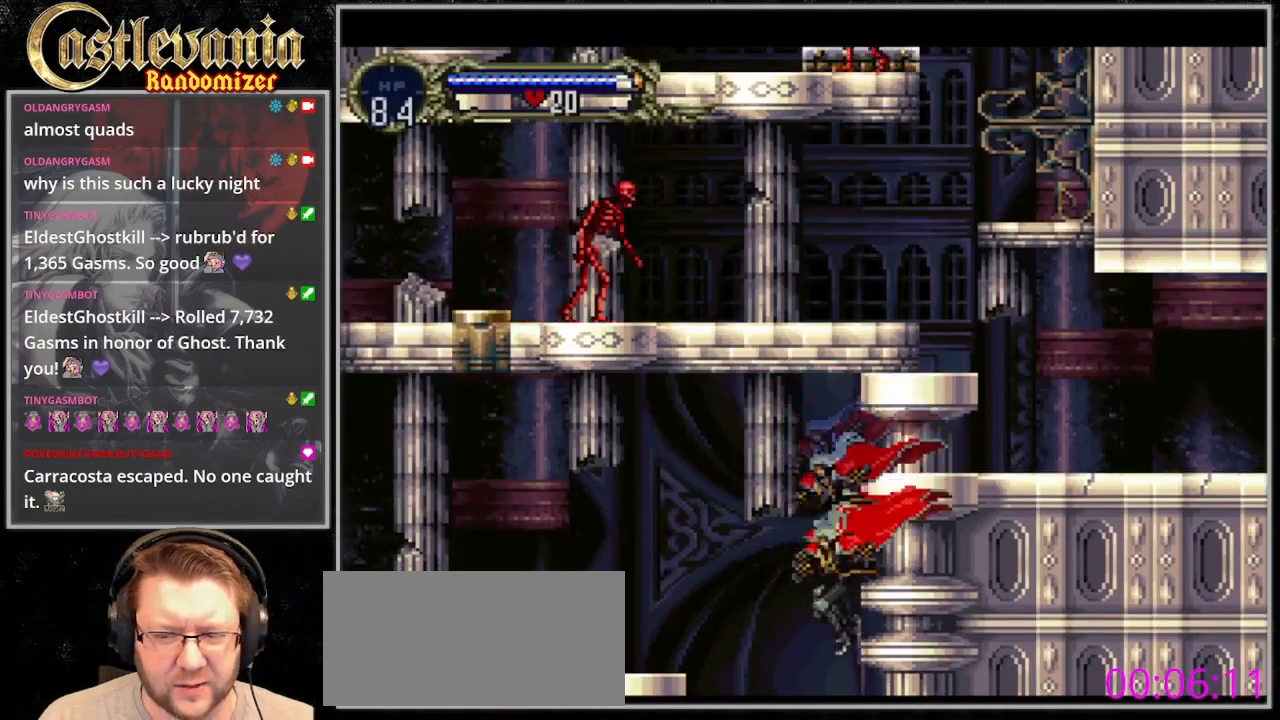
{"dt_ms": 500, "buttons": [], "events": []}
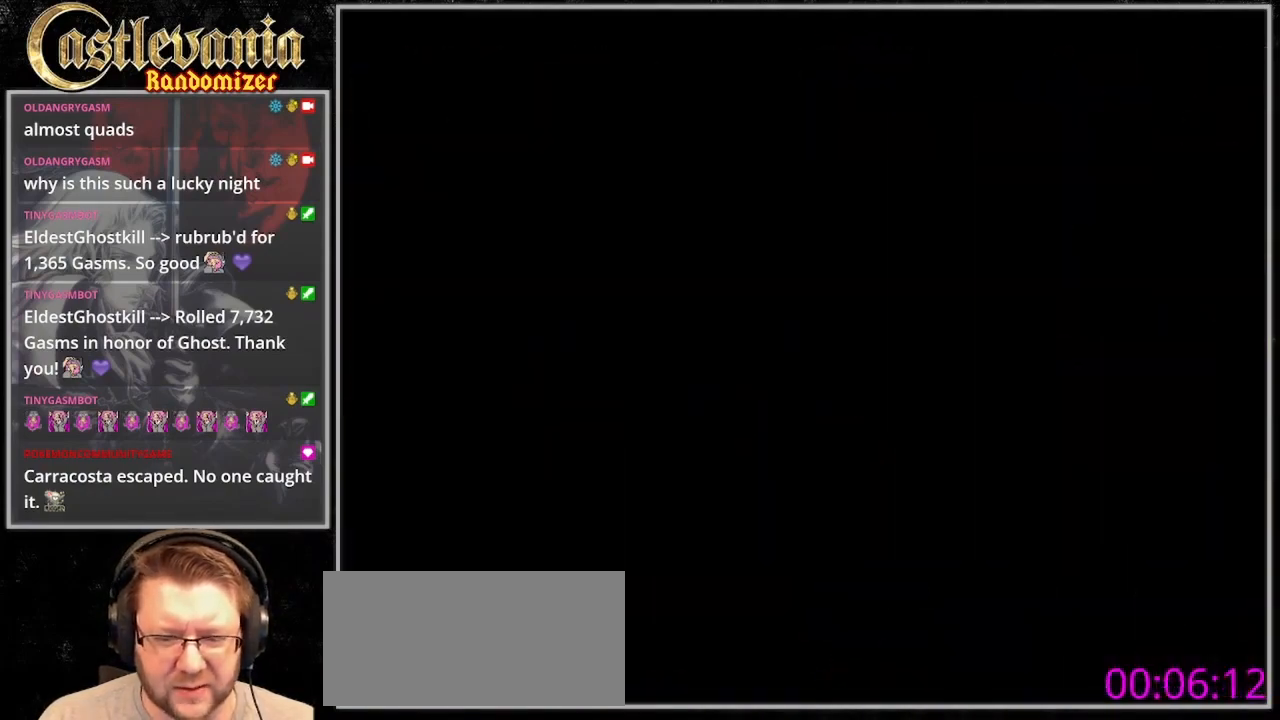
{"dt_ms": 1000, "buttons": ["CROSS", "DPAD_LEFT"]}
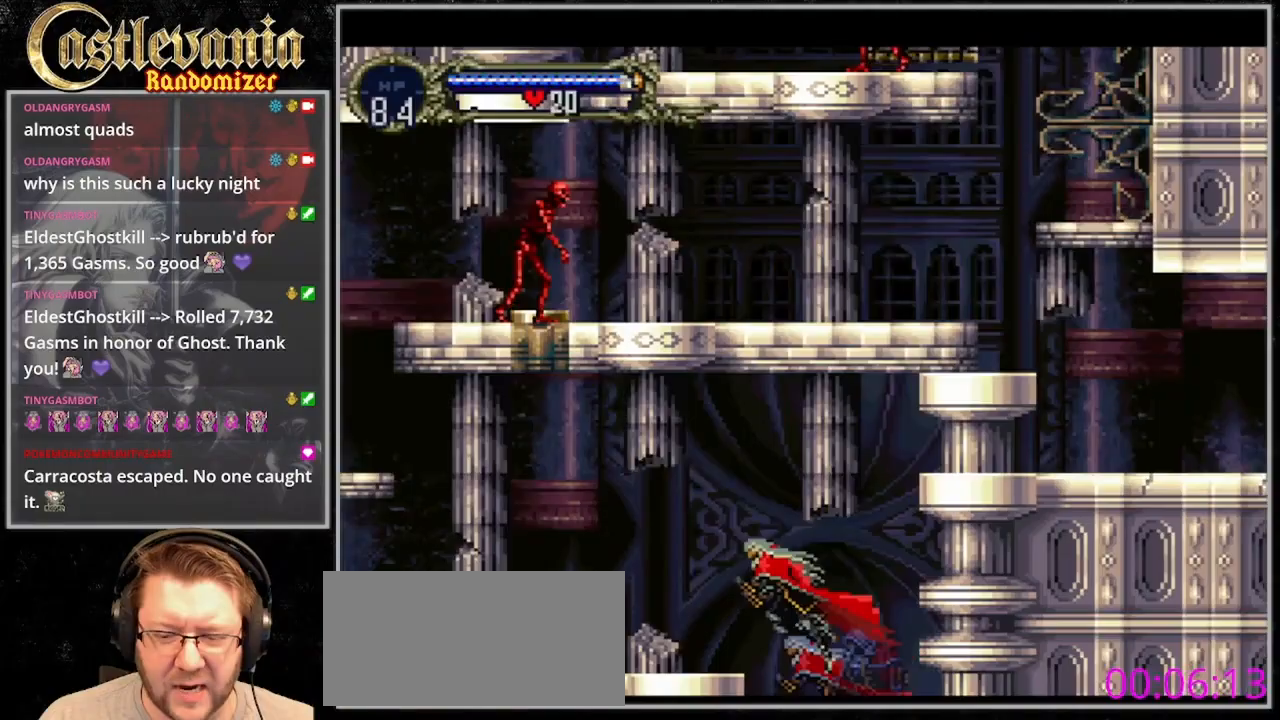
{"dt_ms": 500, "buttons": ["DPAD_LEFT"], "events": [[500, "CROSS", "up"]]}